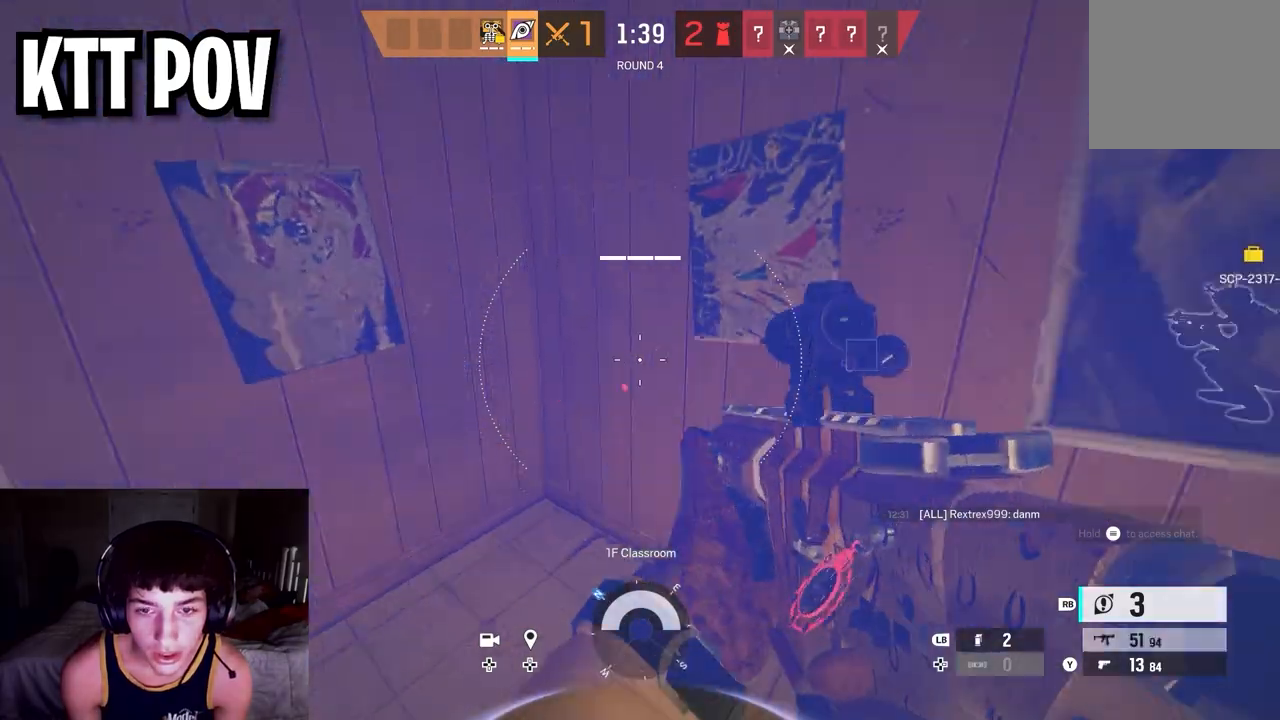
Gameplay with a controller (Xbox layout); each line is a JSON object with the inputs held at the frame after it. "events" lists button and stick changes between this image and that frame as [ms after this image, input, new state], when the widget could be followed in between.
{"buttons": [], "left_stick": "up-right", "right_stick": "center", "events": [[117, "left_stick", "right"], [233, "right_stick", "center"], [250, "left_stick", "up-right"]]}
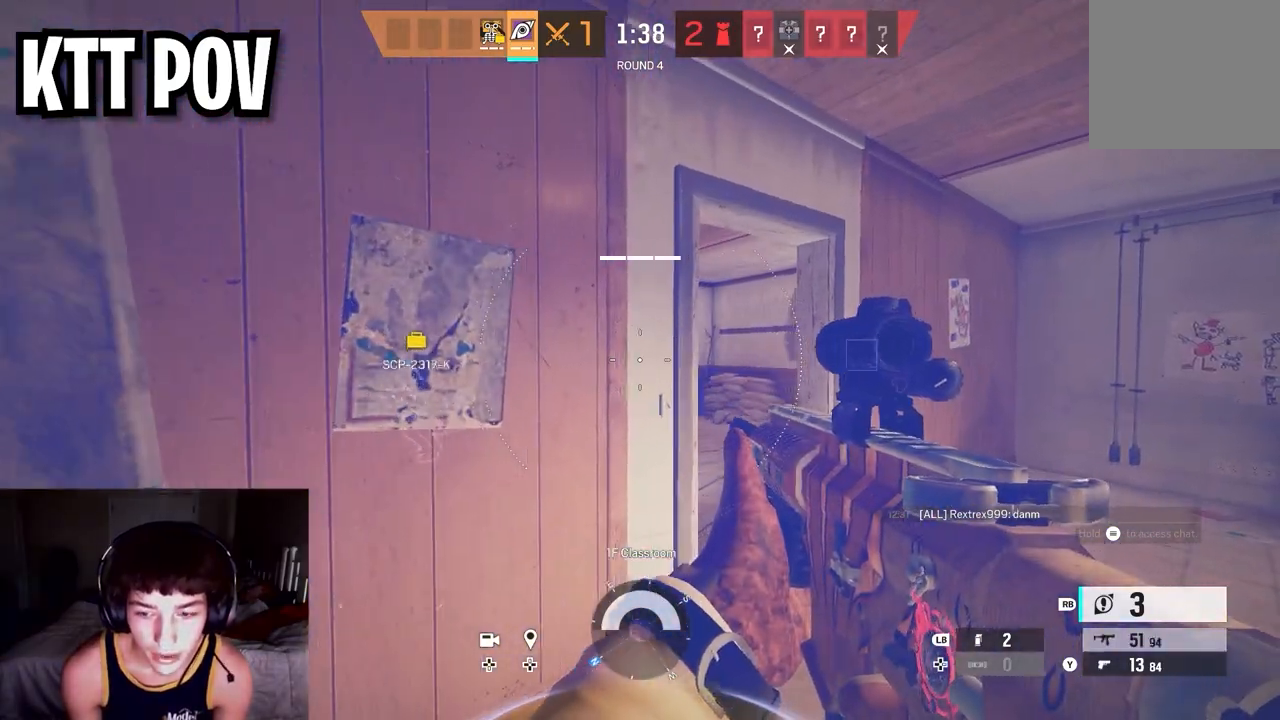
{"buttons": [], "left_stick": "up-right", "right_stick": "center", "events": [[217, "right_stick", "left"], [250, "R1", "down"], [350, "R1", "up"], [450, "right_stick", "center"]]}
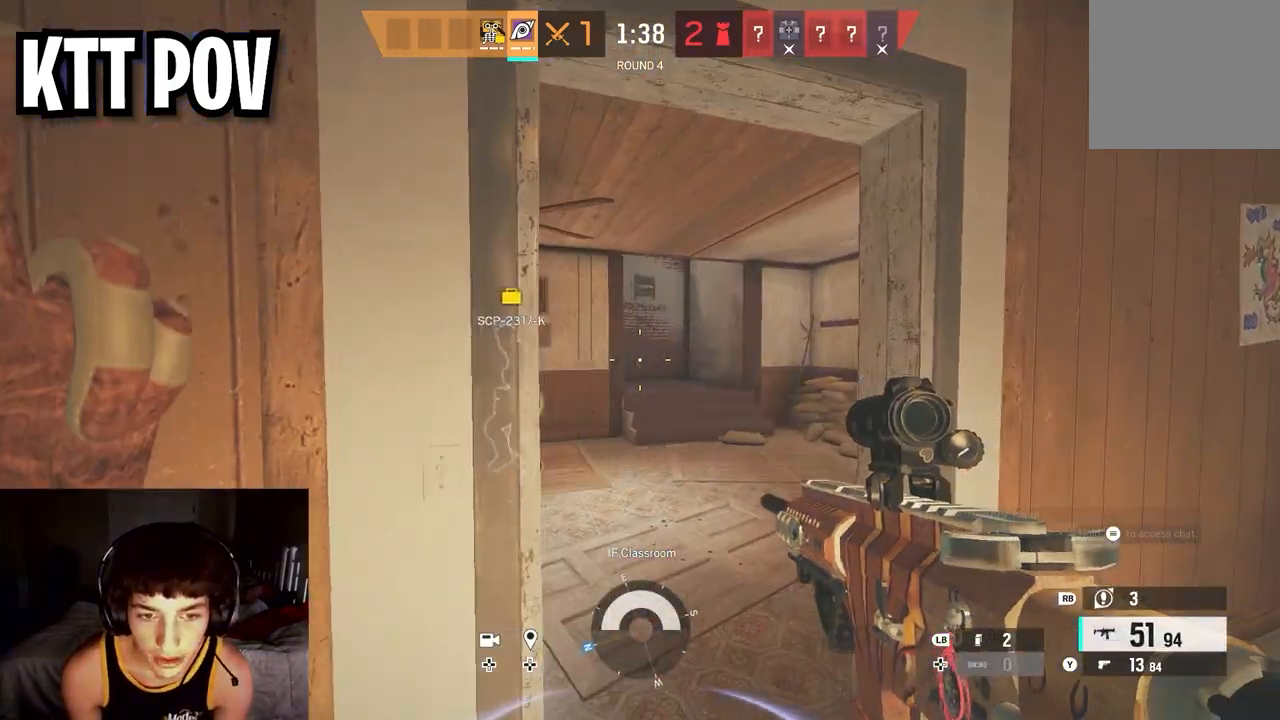
{"buttons": [], "left_stick": "up-right", "right_stick": "center", "events": [[33, "right_stick", "left"], [150, "right_stick", "center"]]}
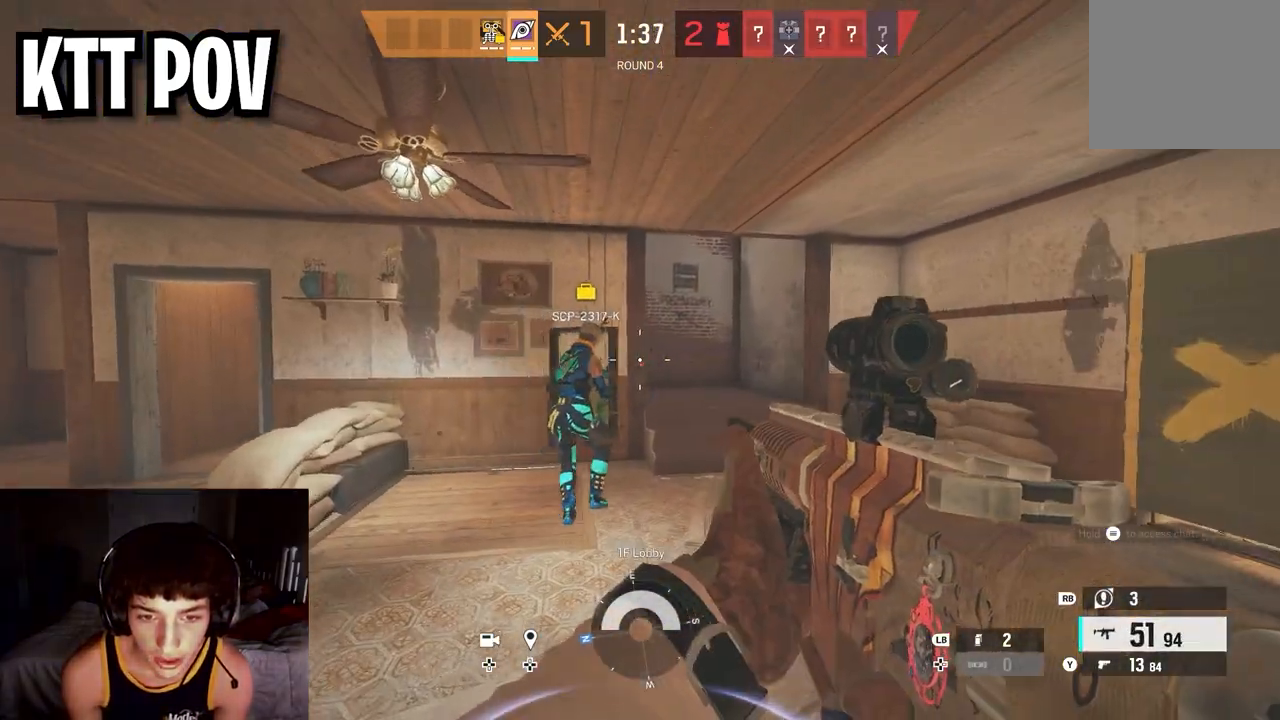
{"buttons": [], "left_stick": "up-right", "right_stick": "center", "events": [[150, "right_stick", "left"], [183, "R1", "down"], [200, "right_stick", "down-left"], [300, "R1", "up"], [433, "right_stick", "center"]]}
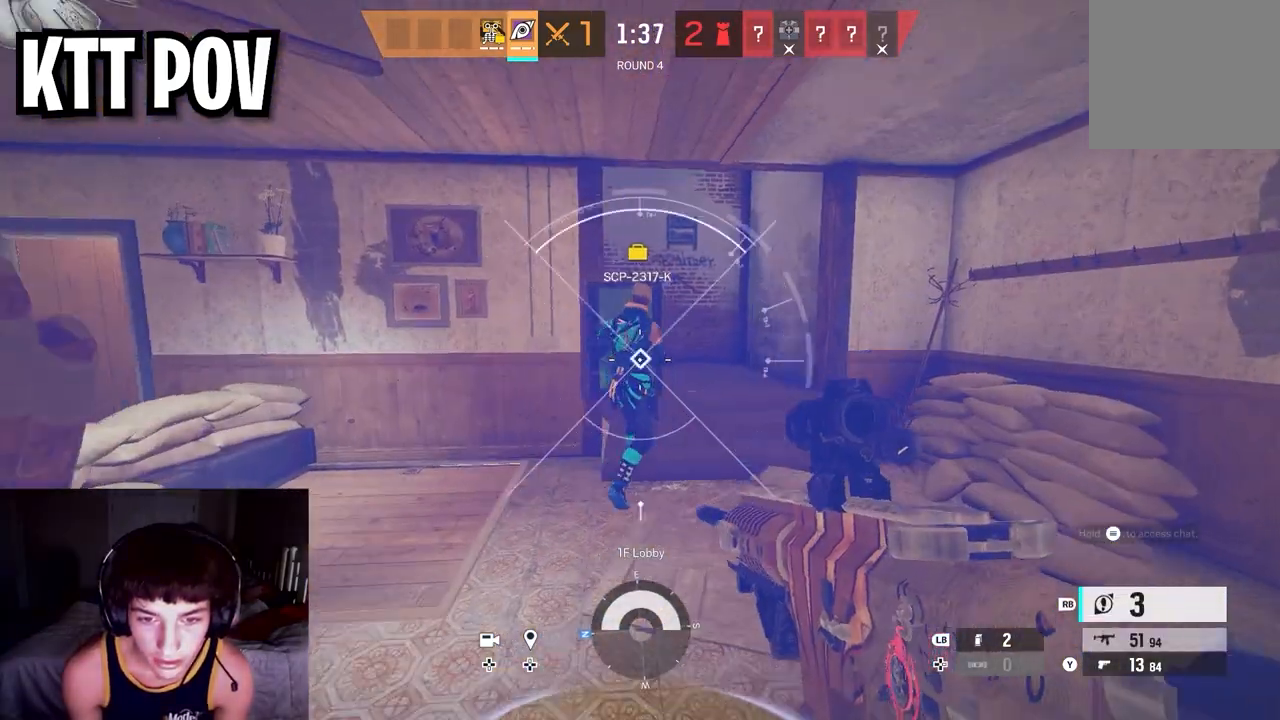
{"buttons": [], "left_stick": "up-right", "right_stick": "up-left", "events": [[33, "right_stick", "left"], [167, "right_stick", "up-left"]]}
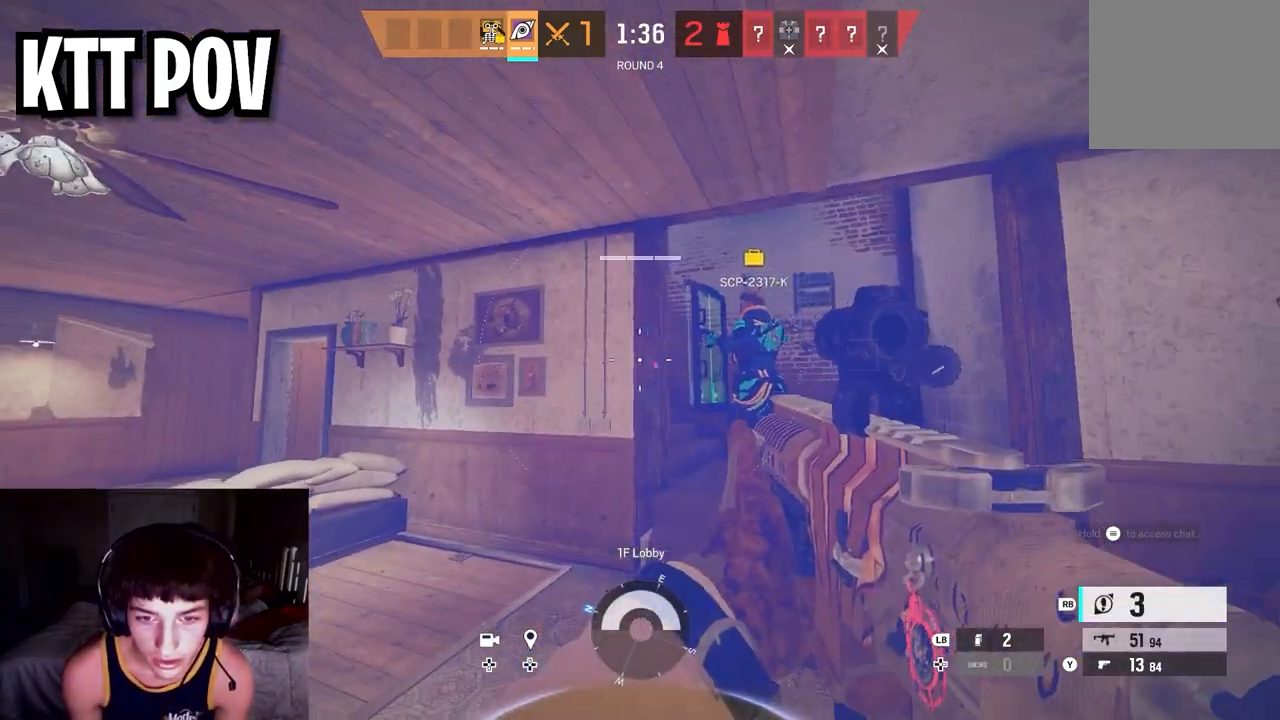
{"buttons": [], "left_stick": "up", "right_stick": "up", "events": [[33, "left_stick", "up"], [50, "right_stick", "center"], [150, "R1", "down"], [167, "right_stick", "up"], [250, "R1", "up"], [267, "right_stick", "center"], [450, "right_stick", "up"]]}
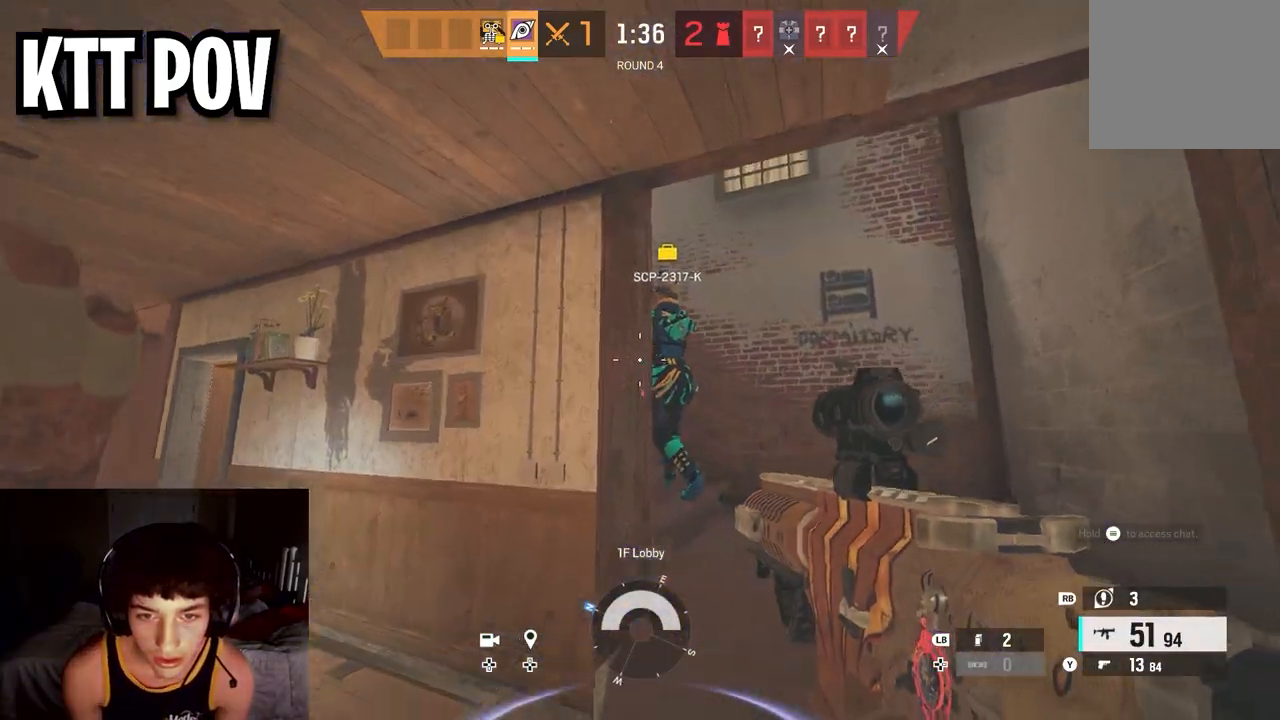
{"buttons": [], "left_stick": "up", "right_stick": "up-left", "events": [[100, "right_stick", "center"], [283, "right_stick", "up"], [400, "right_stick", "up-left"]]}
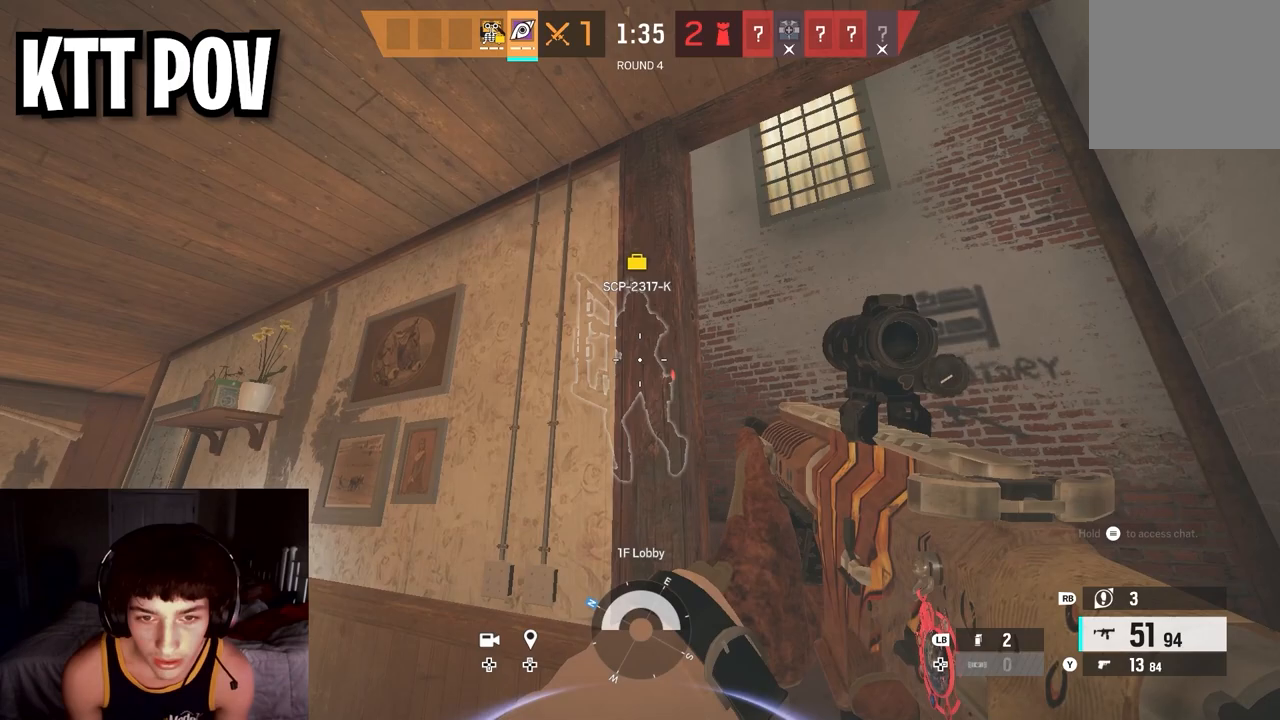
{"buttons": [], "left_stick": "up-right", "right_stick": "left", "events": [[167, "right_stick", "center"], [233, "left_stick", "up-right"], [267, "right_stick", "left"]]}
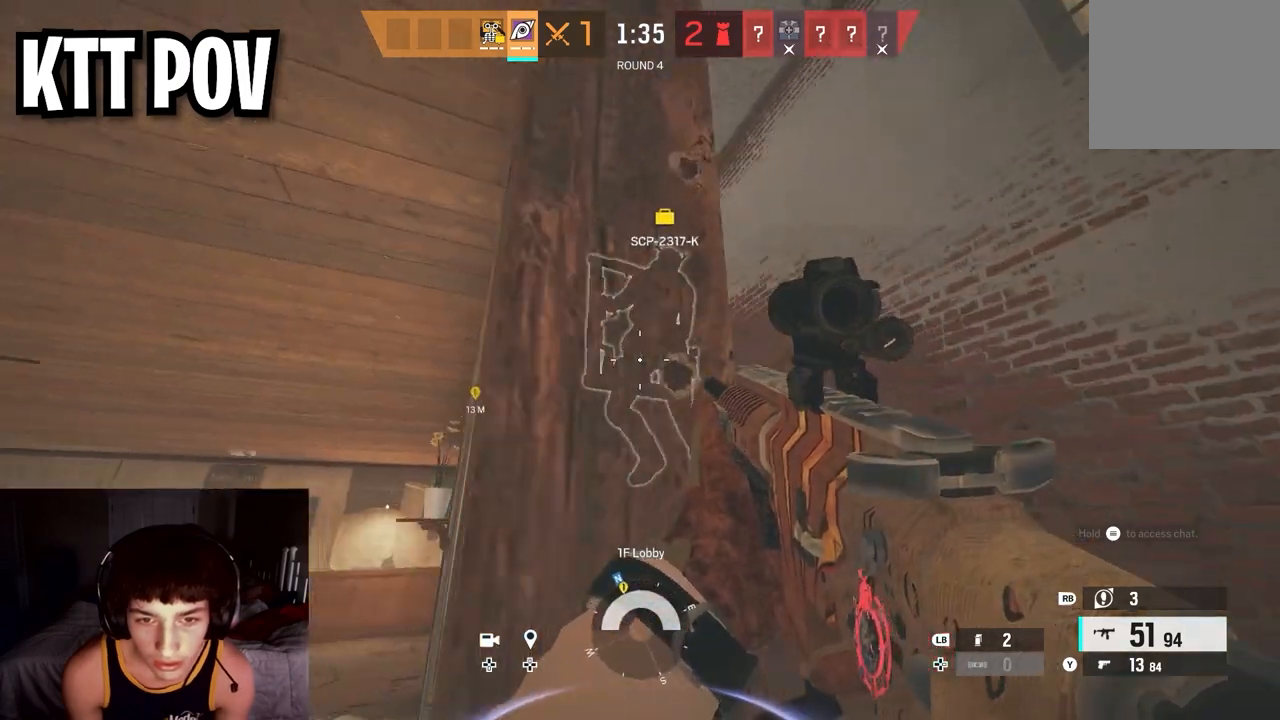
{"buttons": [], "left_stick": "right", "right_stick": "left", "events": [[50, "right_stick", "down-left"], [150, "right_stick", "left"], [467, "left_stick", "right"]]}
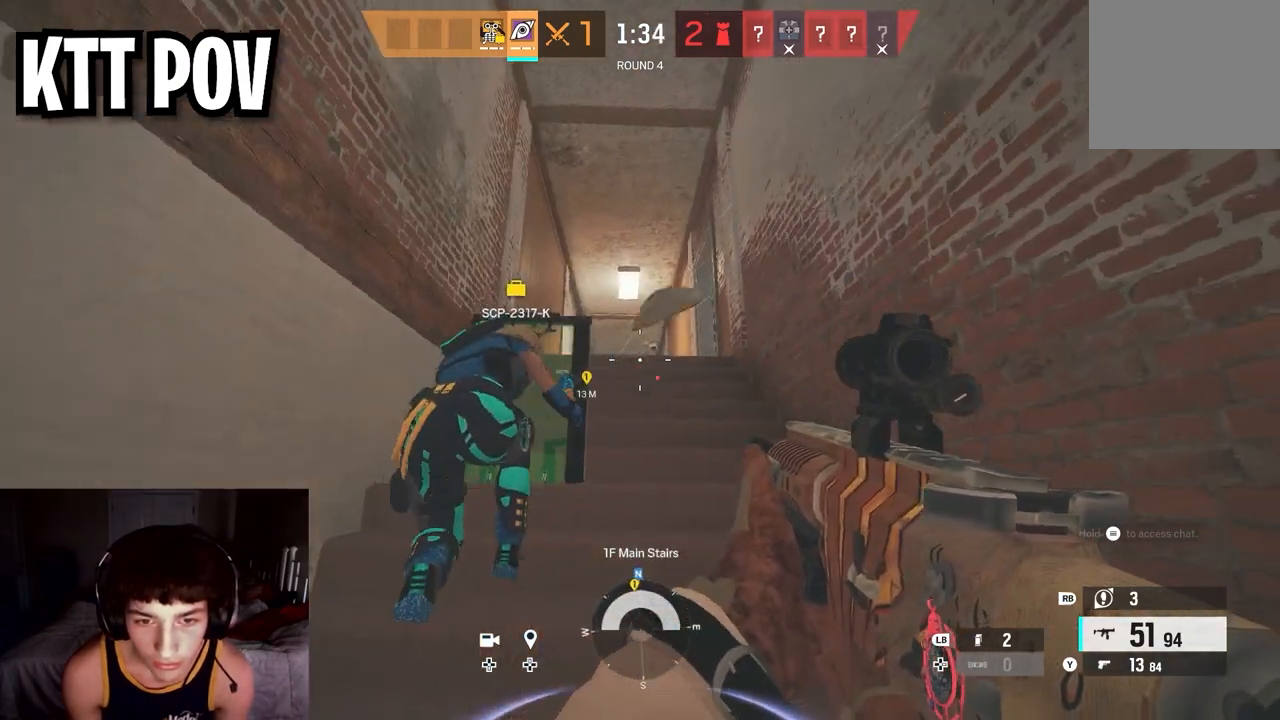
{"buttons": ["B"], "left_stick": "down-left", "right_stick": "center", "events": [[117, "right_stick", "center"], [283, "right_stick", "left"], [333, "right_stick", "center"], [400, "left_stick", "down-left"], [467, "B", "down"]]}
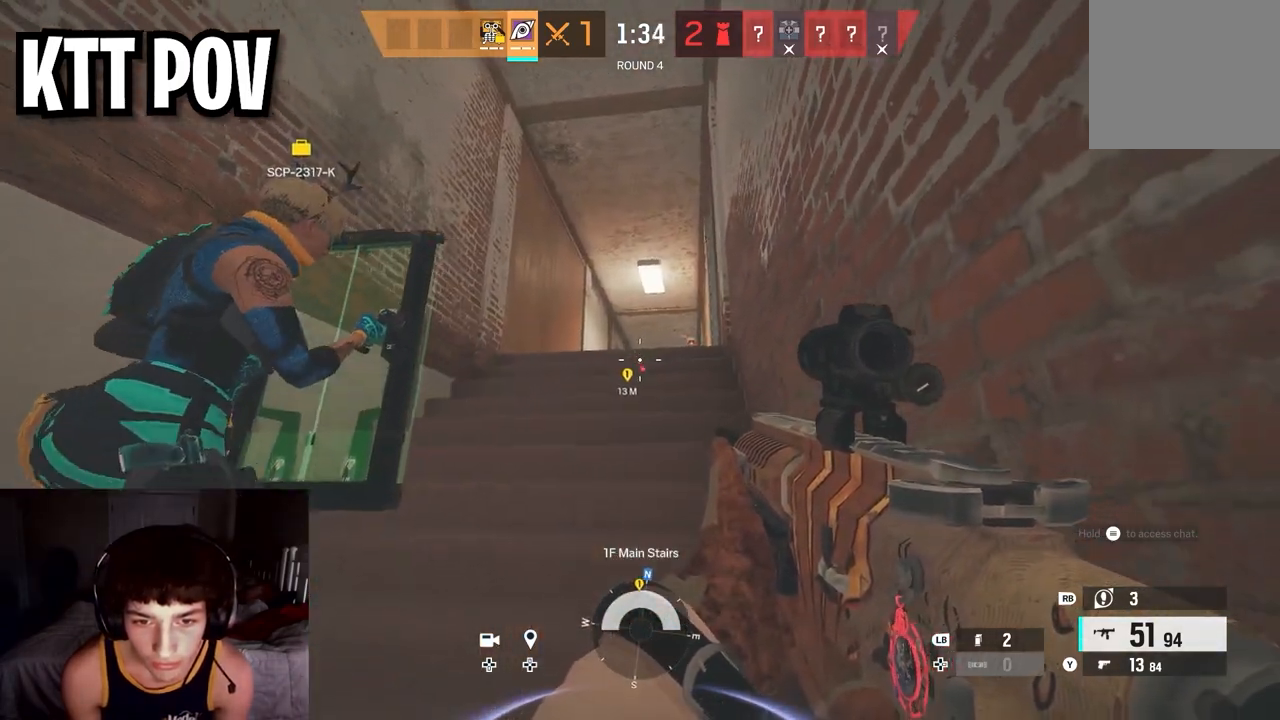
{"buttons": [], "left_stick": "up-right", "right_stick": "center", "events": [[33, "B", "up"], [167, "left_stick", "up-left"], [167, "right_stick", "up"], [267, "right_stick", "center"], [283, "left_stick", "up"], [400, "left_stick", "up-right"]]}
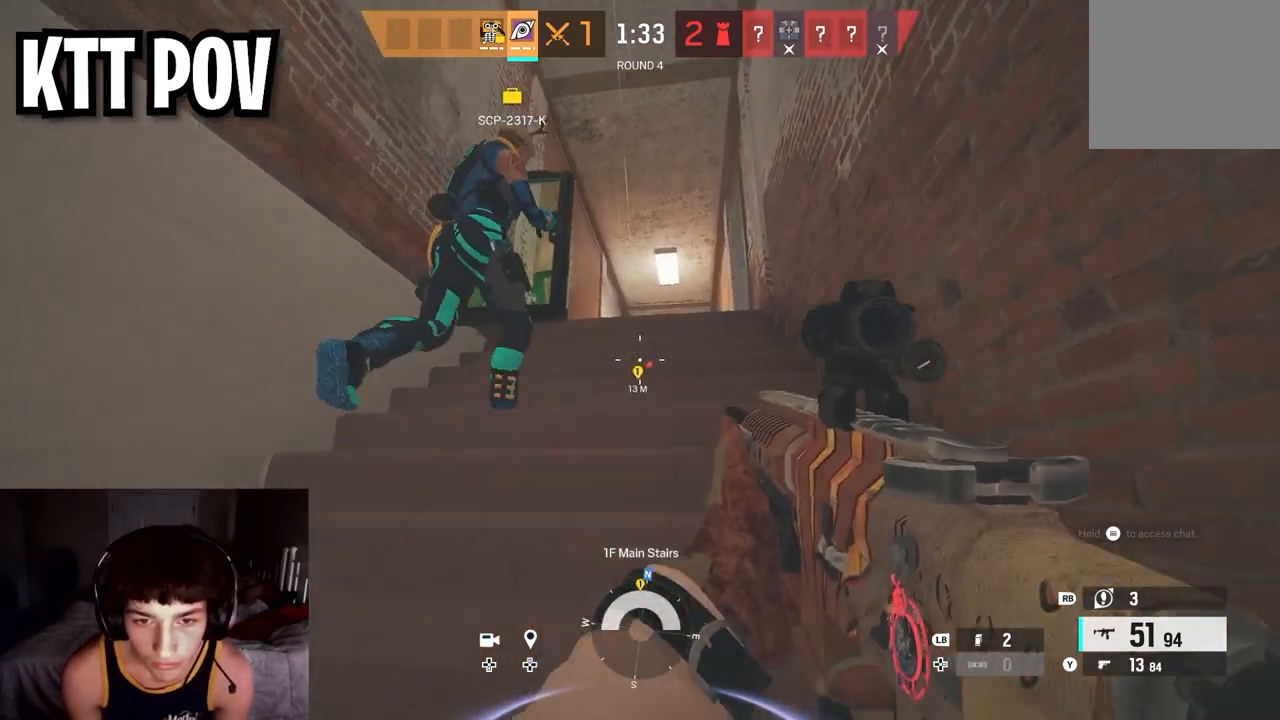
{"buttons": [], "left_stick": "up-left", "right_stick": "center", "events": [[217, "left_stick", "up"], [233, "right_stick", "down"], [333, "right_stick", "center"], [483, "left_stick", "up-left"]]}
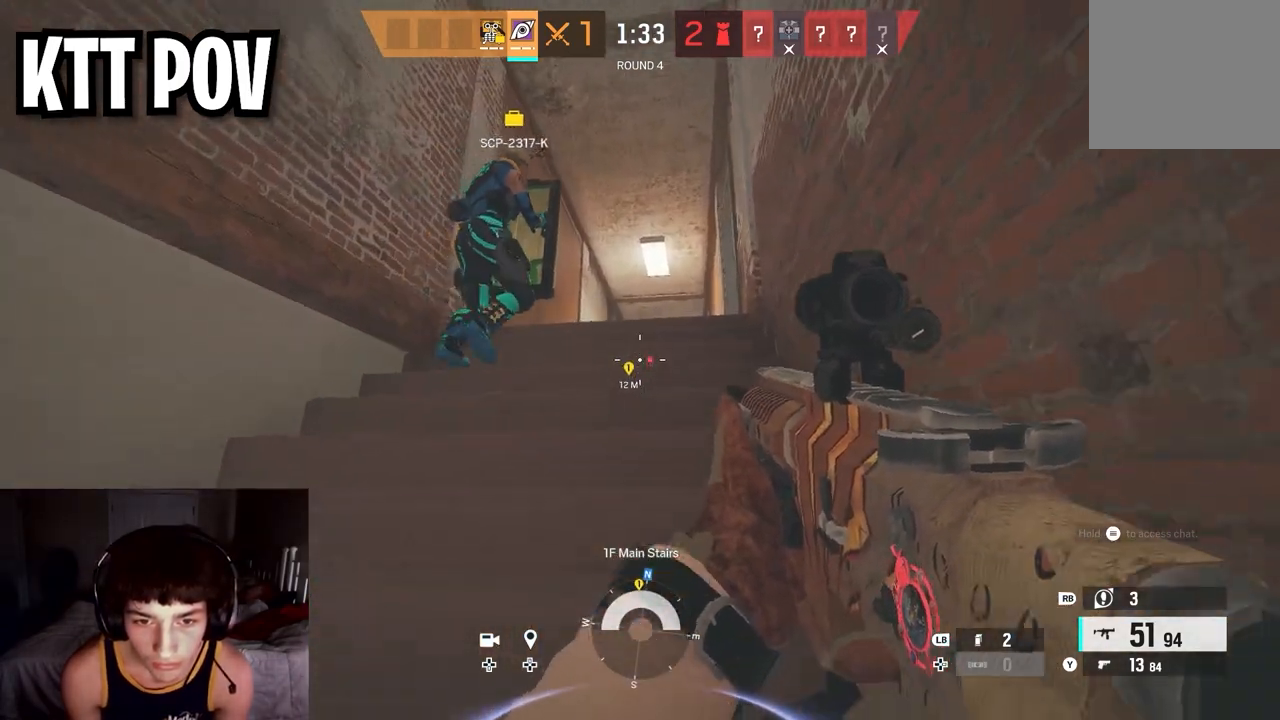
{"buttons": [], "left_stick": "left", "right_stick": "down-right", "events": [[83, "right_stick", "down"], [217, "right_stick", "center"], [250, "left_stick", "left"], [367, "right_stick", "down-right"]]}
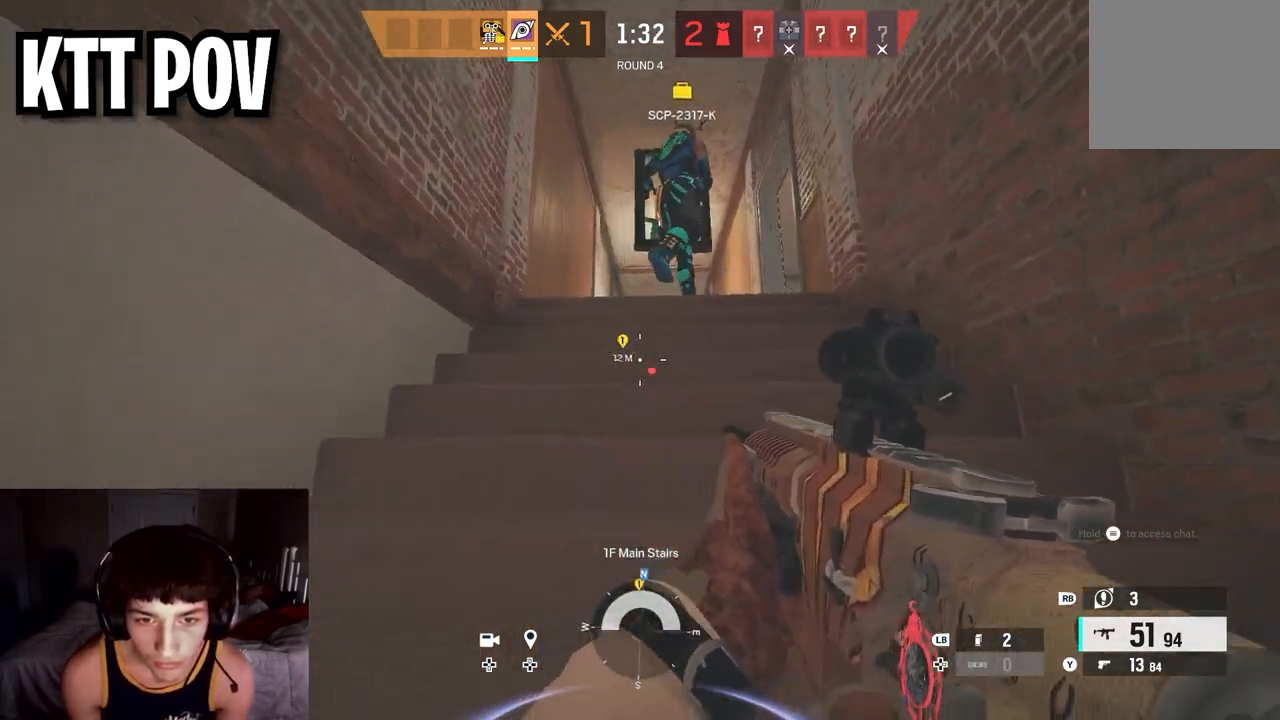
{"buttons": [], "left_stick": "up-left", "right_stick": "center", "events": [[117, "right_stick", "center"], [150, "left_stick", "up-left"], [367, "B", "down"], [433, "B", "up"]]}